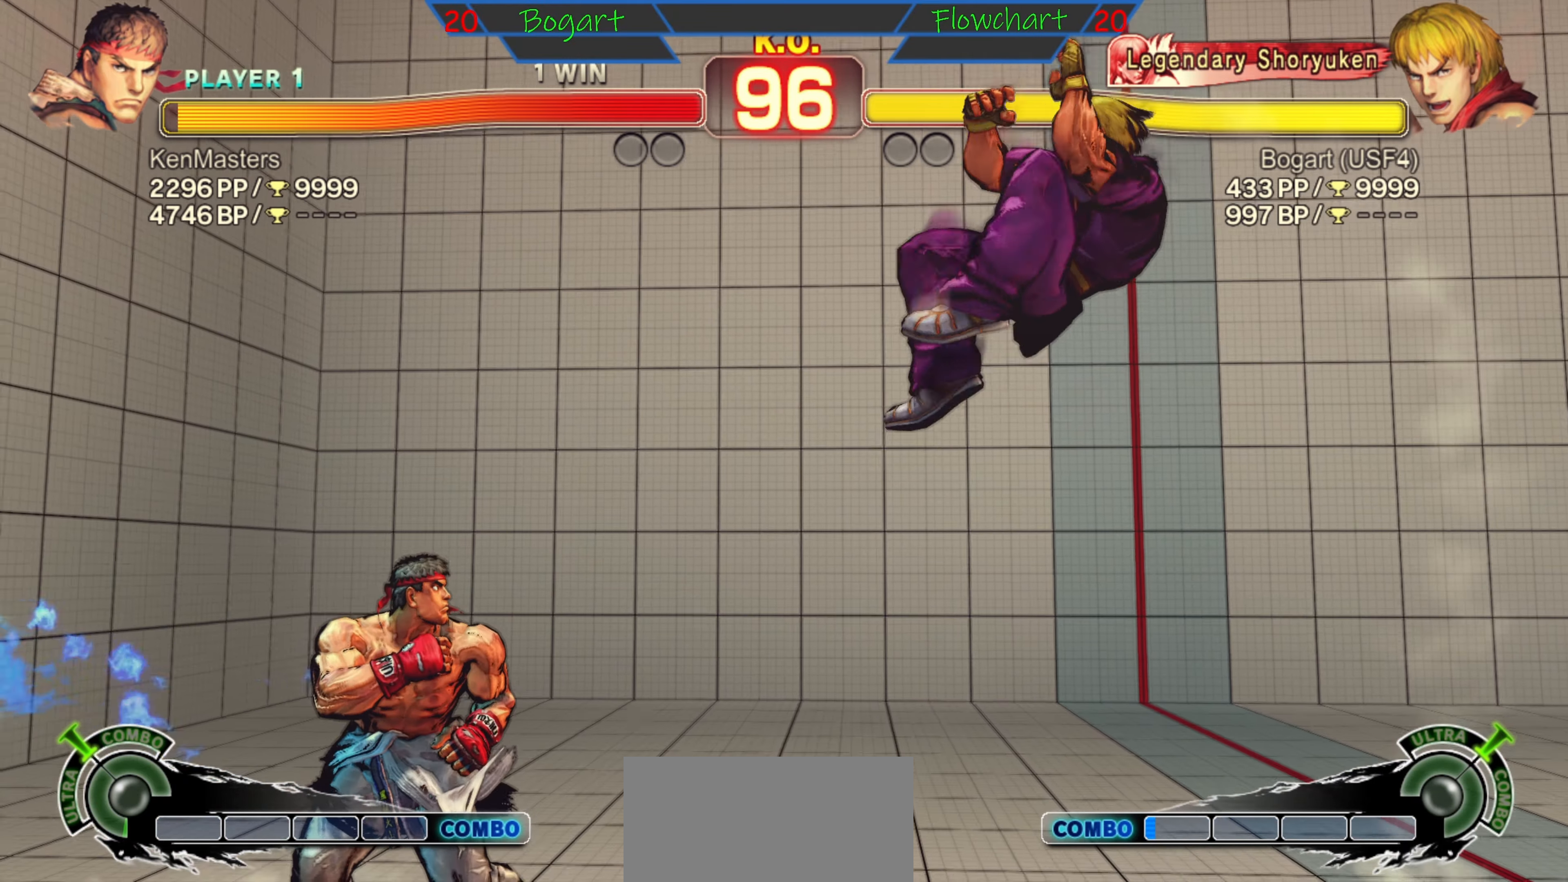
Gameplay with a controller (arcade stick); each line is a JSON object with the inputs held at the frame after it (dt_ms = milliseconds from this image to that frame). "events" lists button and stick changes between this image and that frame as [ms after this image, input, new state], when the widget could be followed in between. Not read: L3 R3.
{"dt_ms": 1000, "buttons": [], "left_stick": "left"}
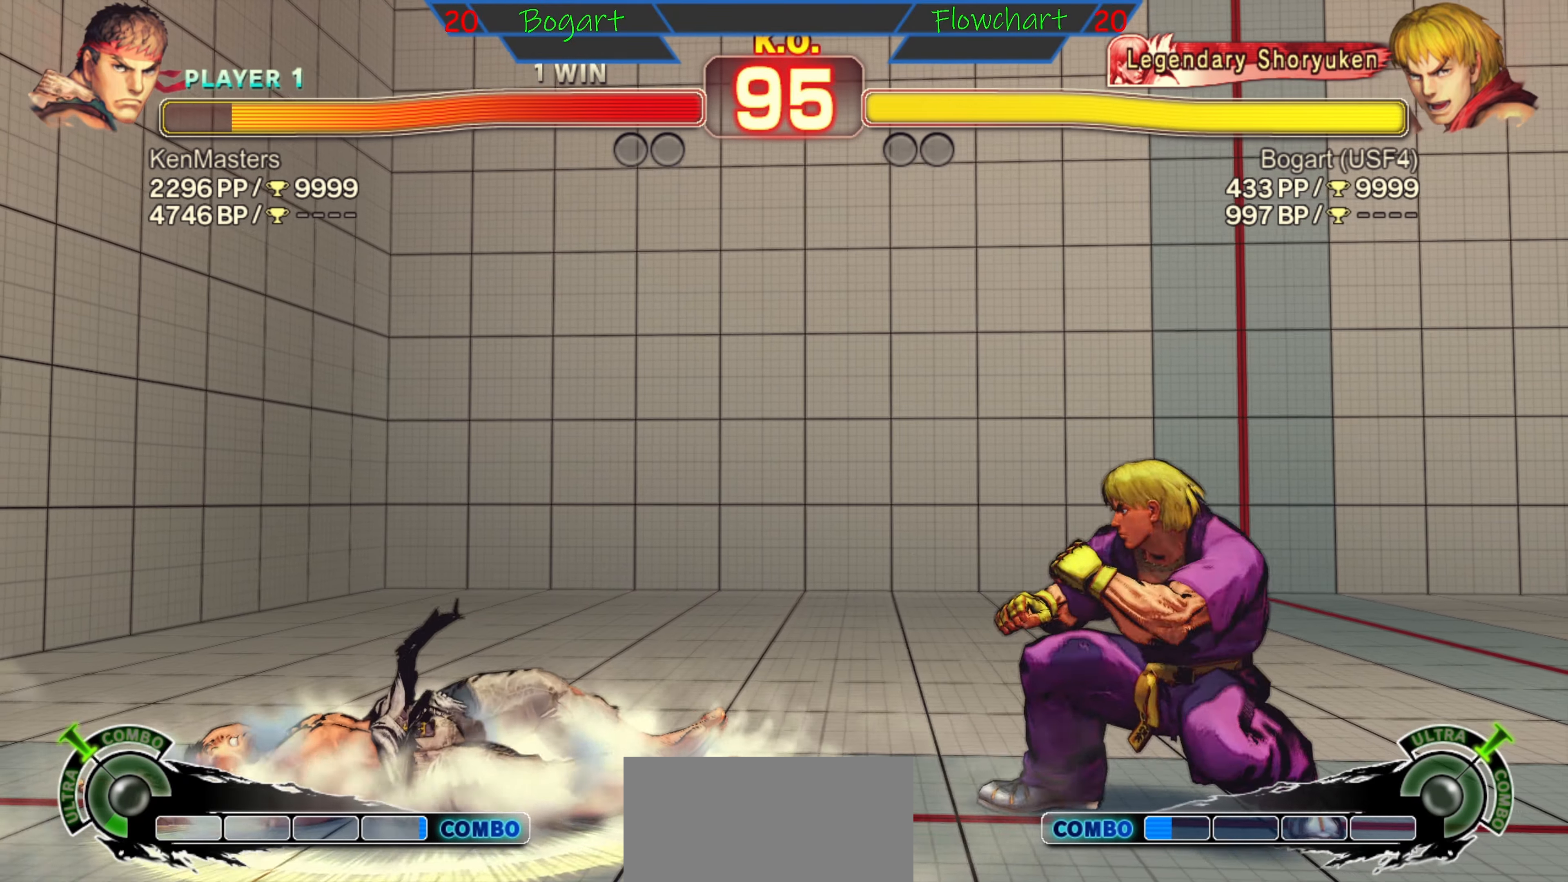
{"dt_ms": 500, "buttons": [], "left_stick": "center"}
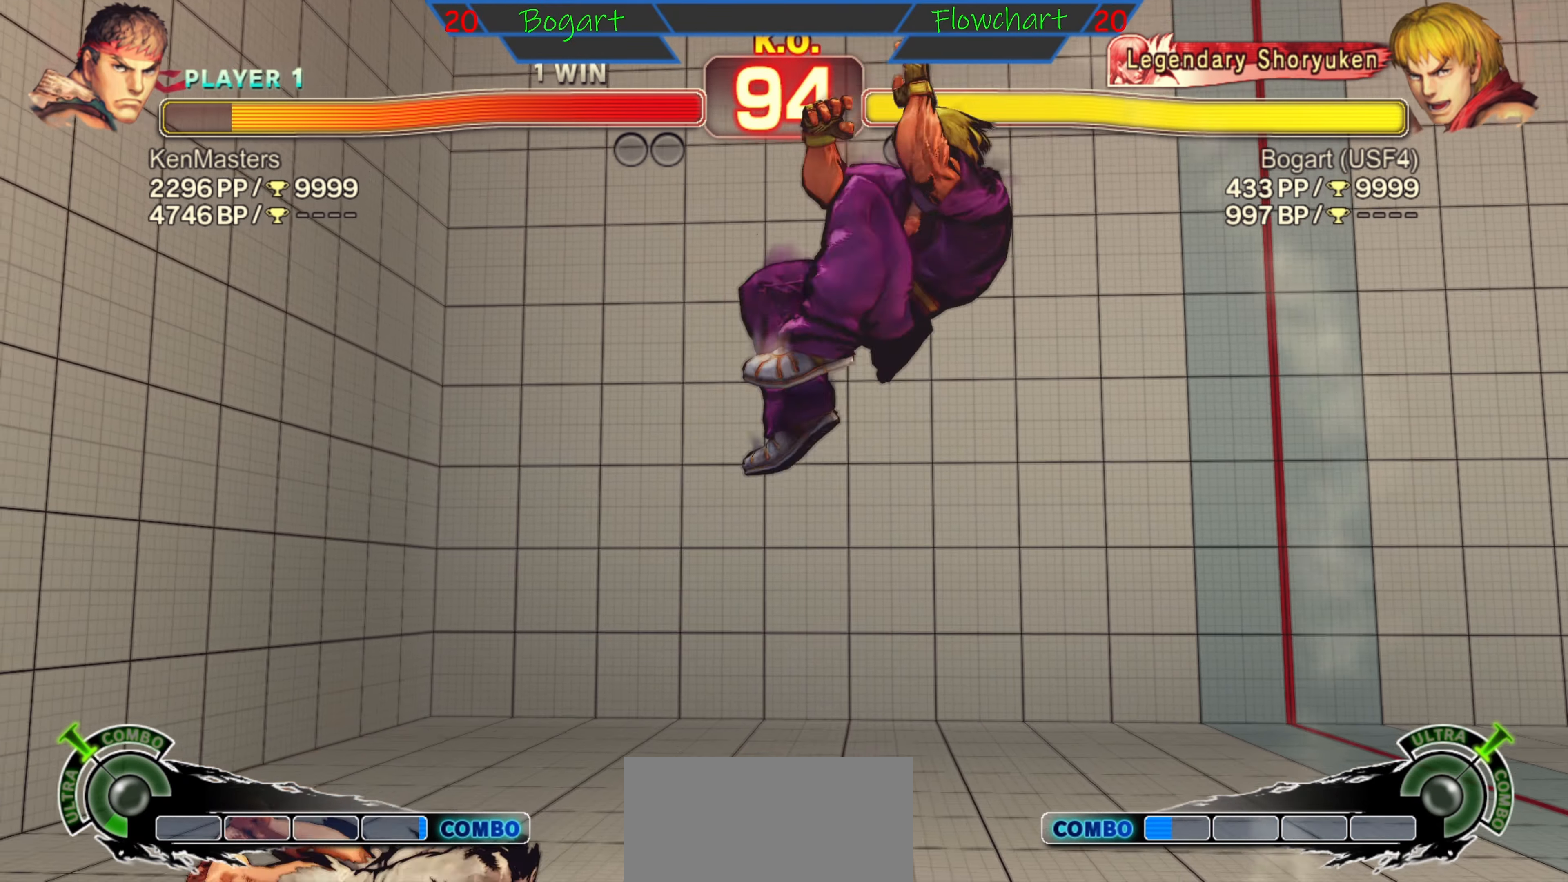
{"dt_ms": 1000, "buttons": [], "left_stick": "center"}
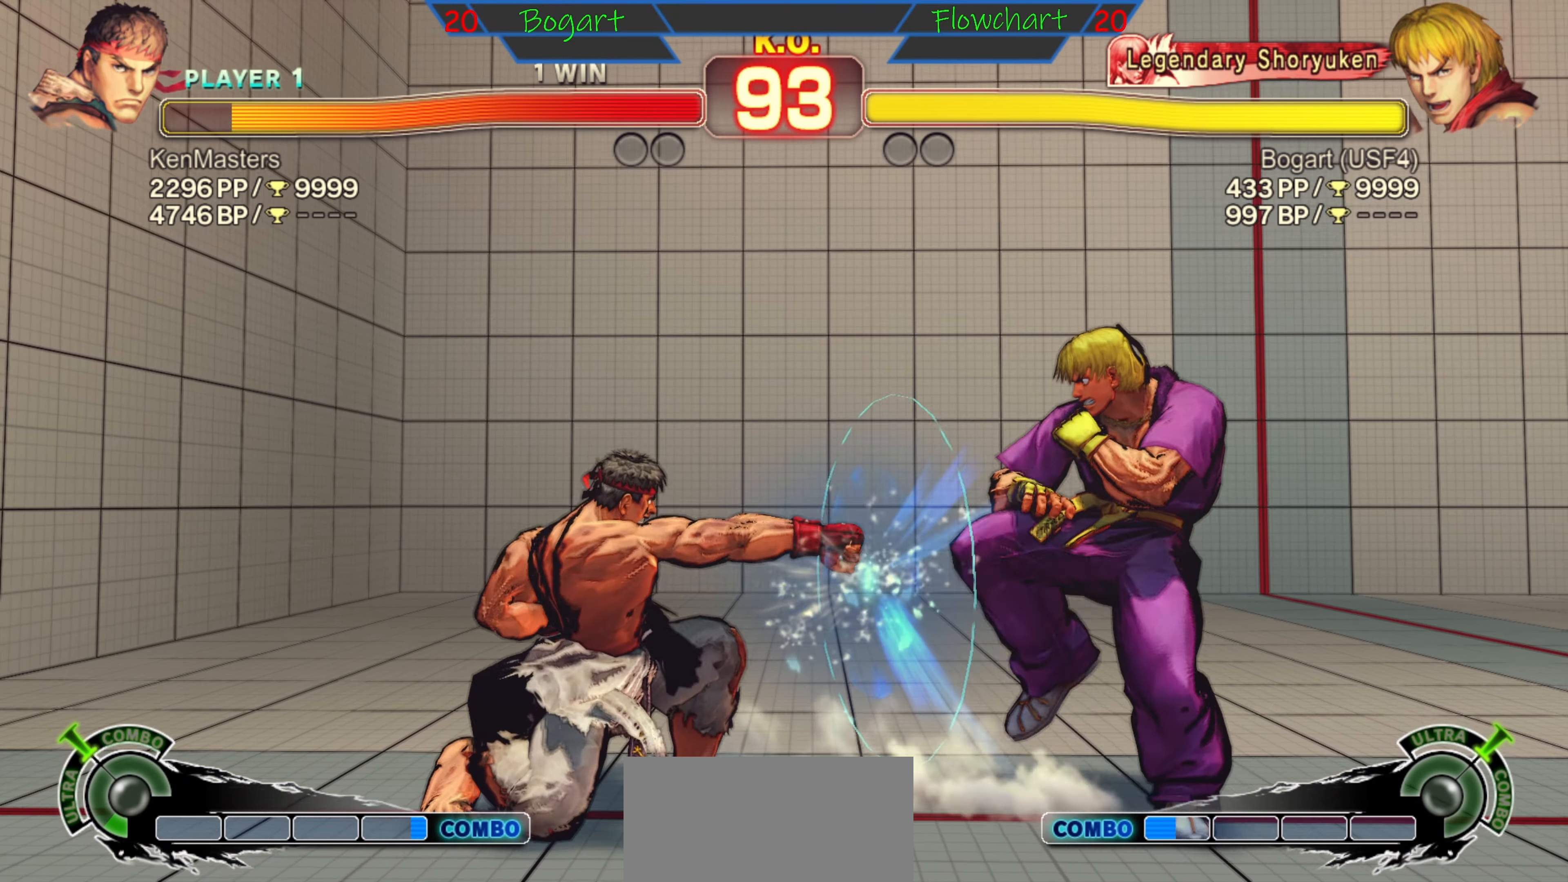
{"dt_ms": 500, "buttons": [], "left_stick": "down", "events": [[217, "R2", "down"], [217, "left_stick", "down"], [300, "R2", "up"]]}
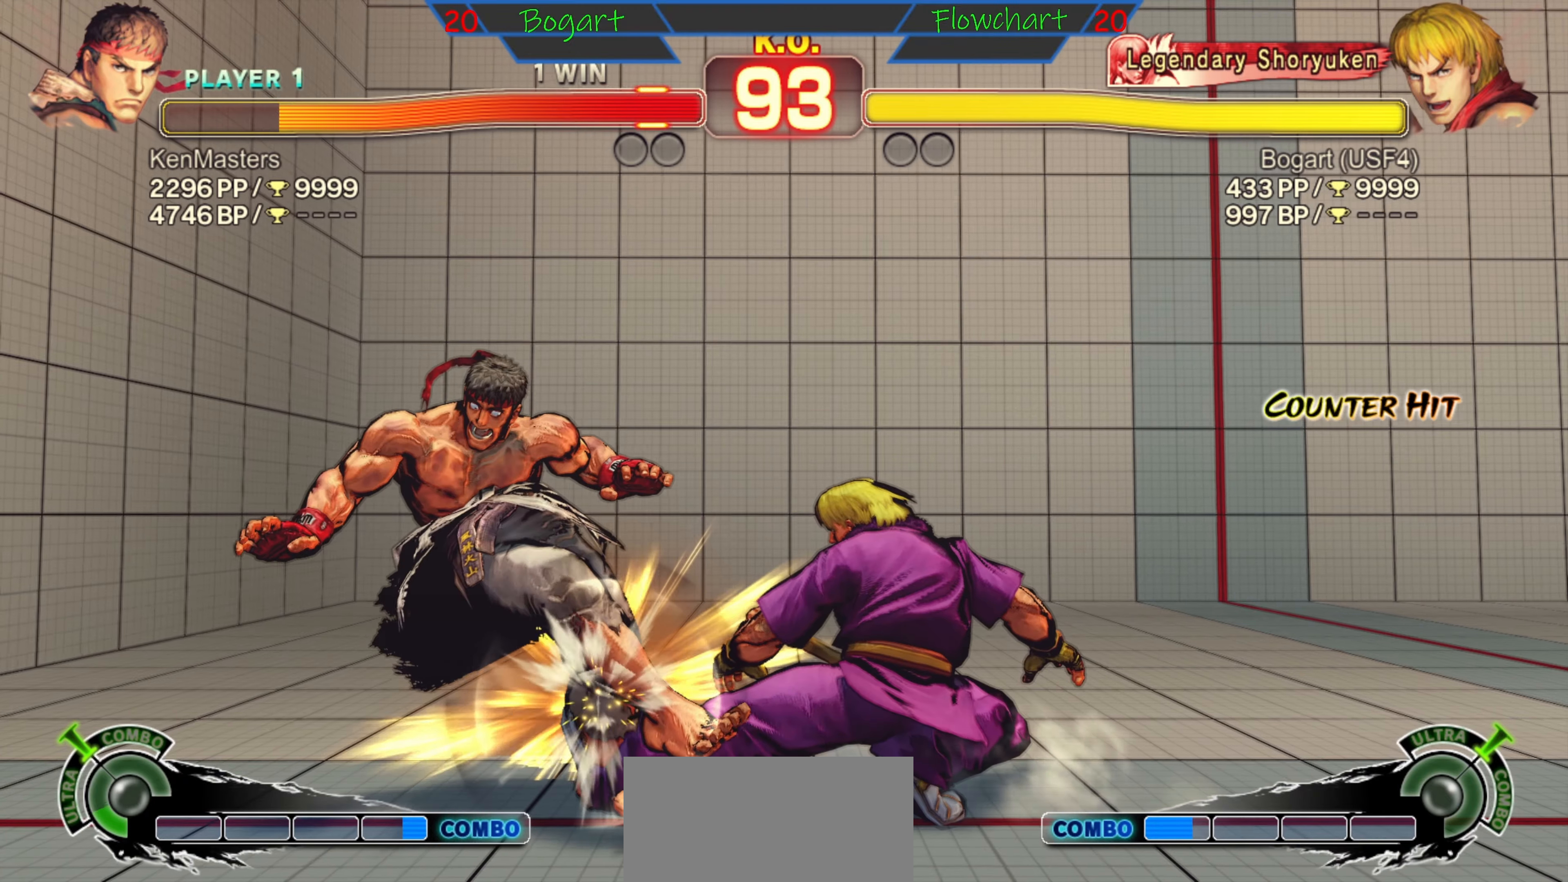
{"dt_ms": 1000, "buttons": [], "left_stick": "center"}